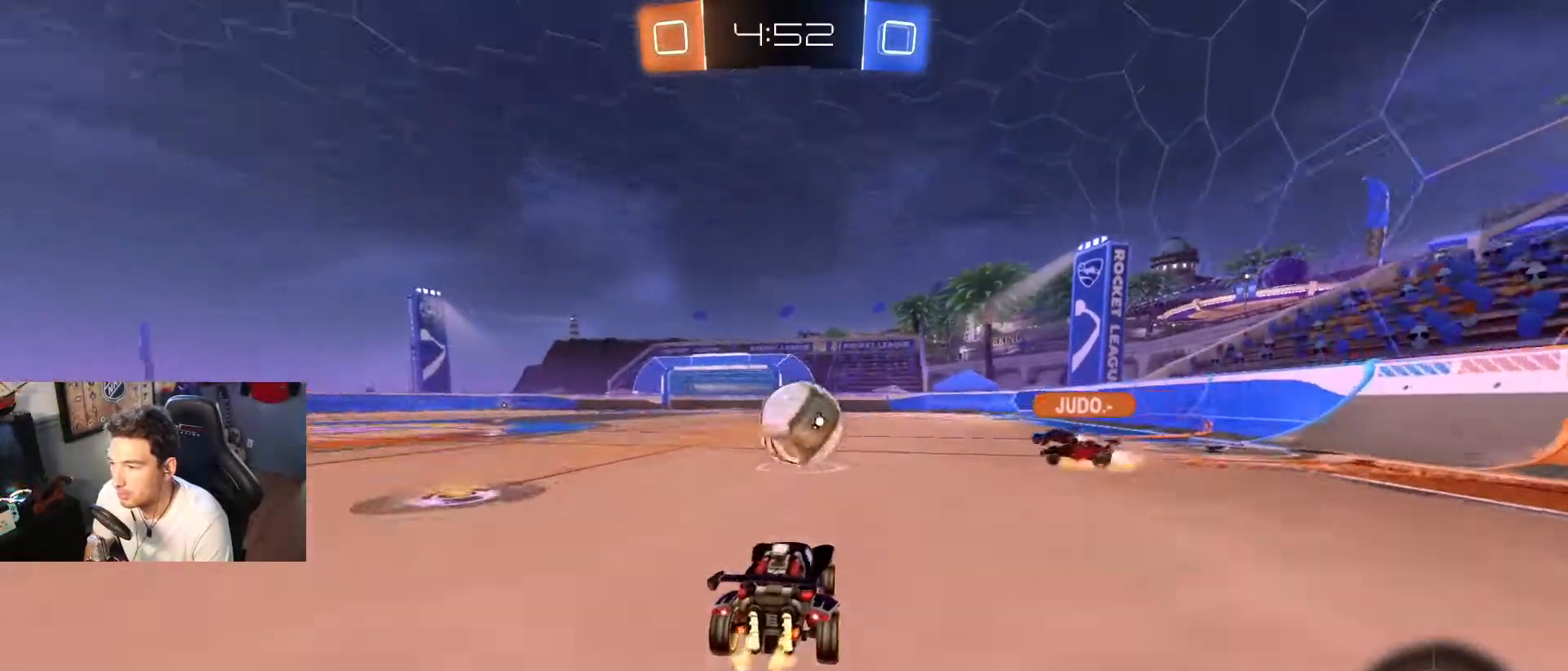
Gameplay with a controller (Xbox layout); each line is a JSON object with the inputs held at the frame after it. "events" lists button and stick changes between this image and that frame as [ms after this image, input, new state], when the widget could be followed in between.
{"buttons": ["R2"], "left_stick": "left", "right_stick": "center", "events": [[33, "left_stick", "left"]]}
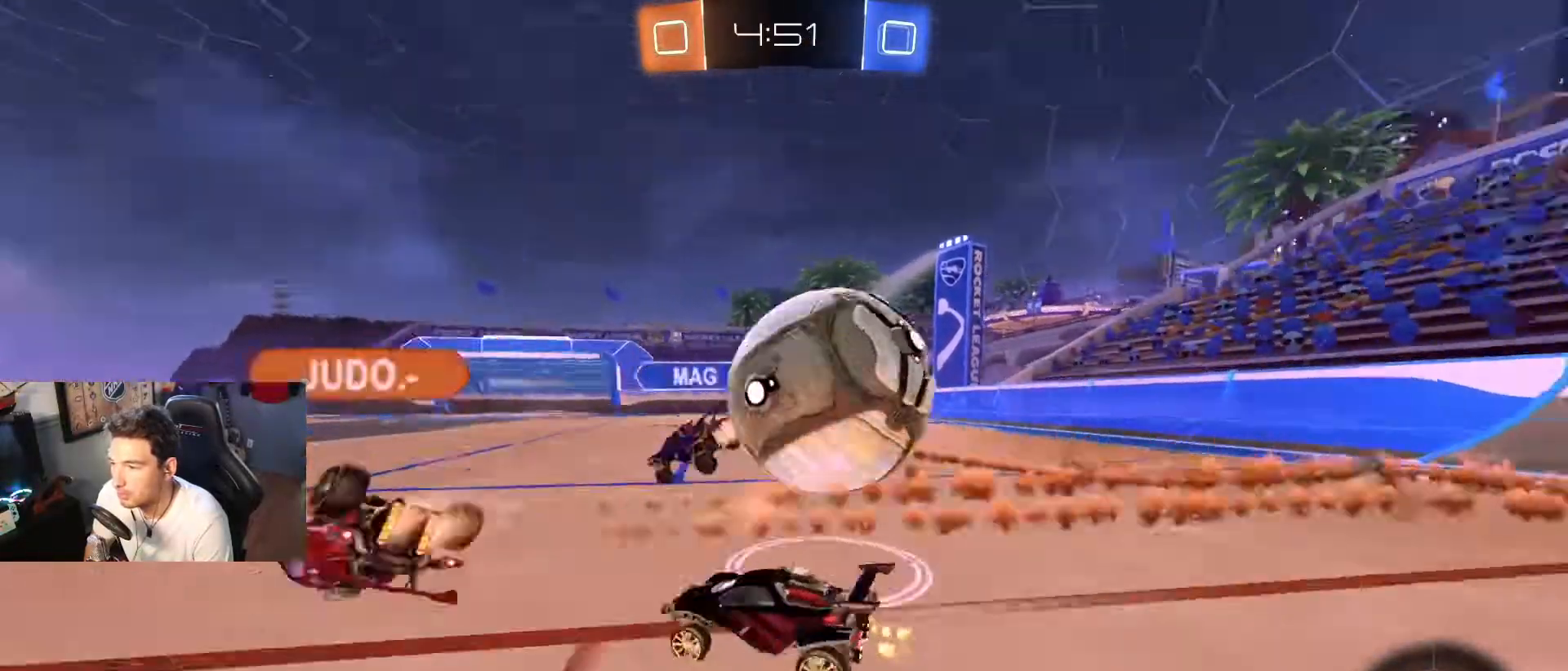
{"buttons": ["R2", "DPAD_LEFT"], "left_stick": "right", "right_stick": "center", "events": [[434, "left_stick", "right"], [501, "DPAD_LEFT", "down"]]}
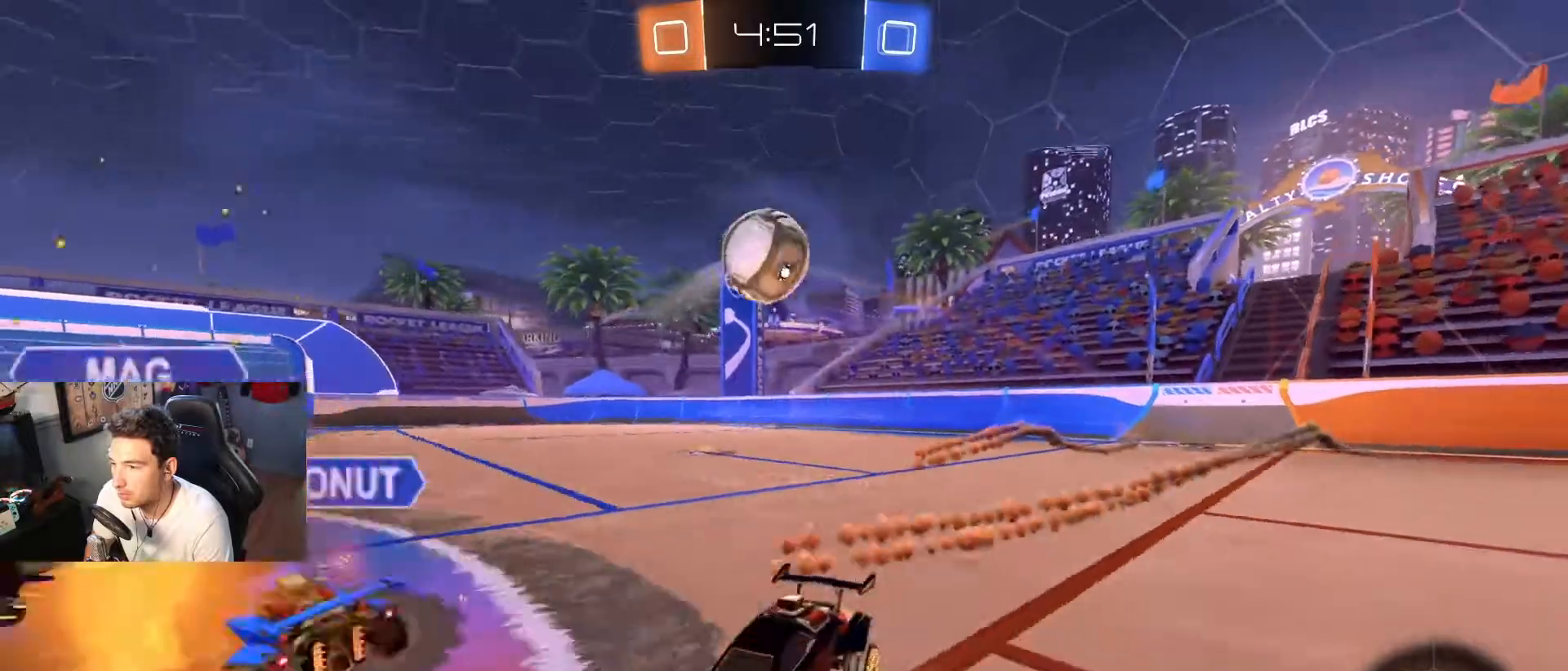
{"buttons": ["B", "R2"], "left_stick": "right", "right_stick": "center", "events": [[133, "B", "down"], [133, "DPAD_LEFT", "up"]]}
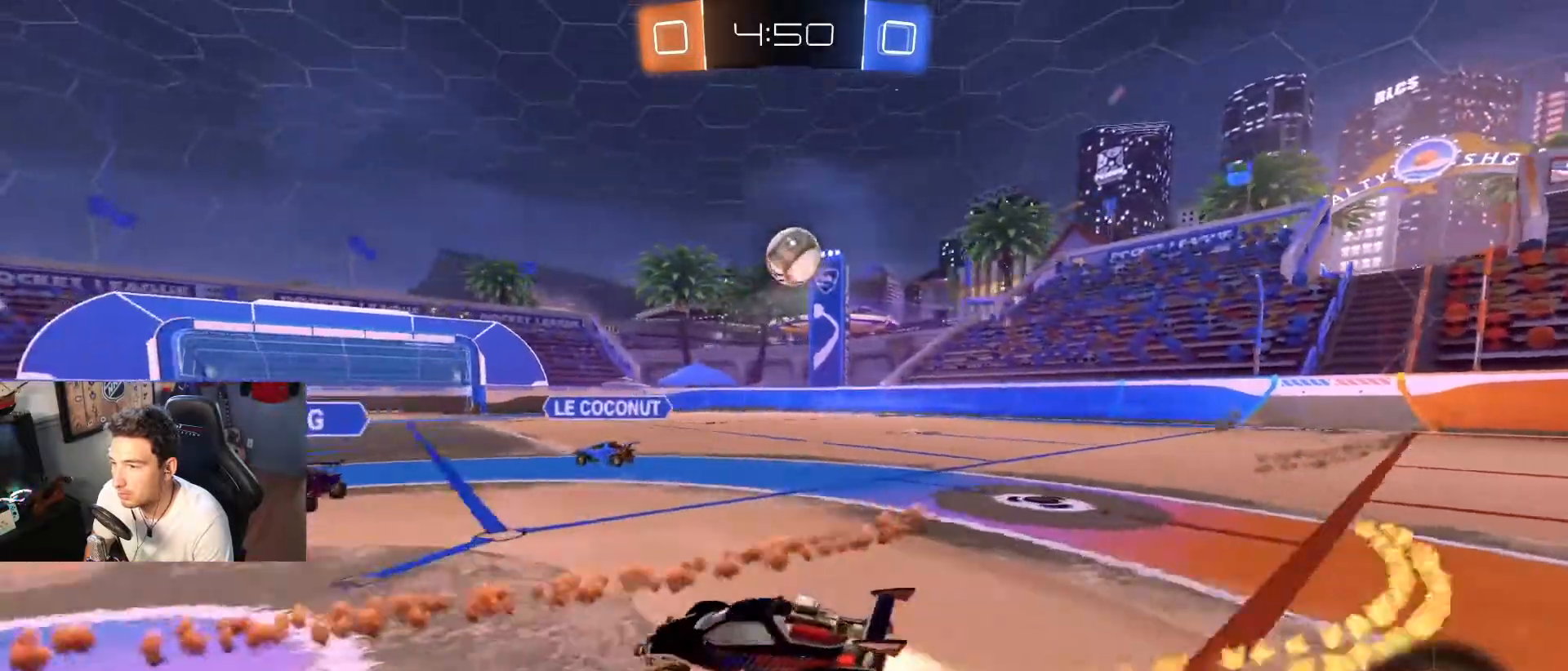
{"buttons": ["A", "R2"], "left_stick": "down-right", "right_stick": "center", "events": [[100, "left_stick", "center"], [234, "left_stick", "right"], [434, "A", "down"], [434, "B", "up"], [434, "left_stick", "down-right"]]}
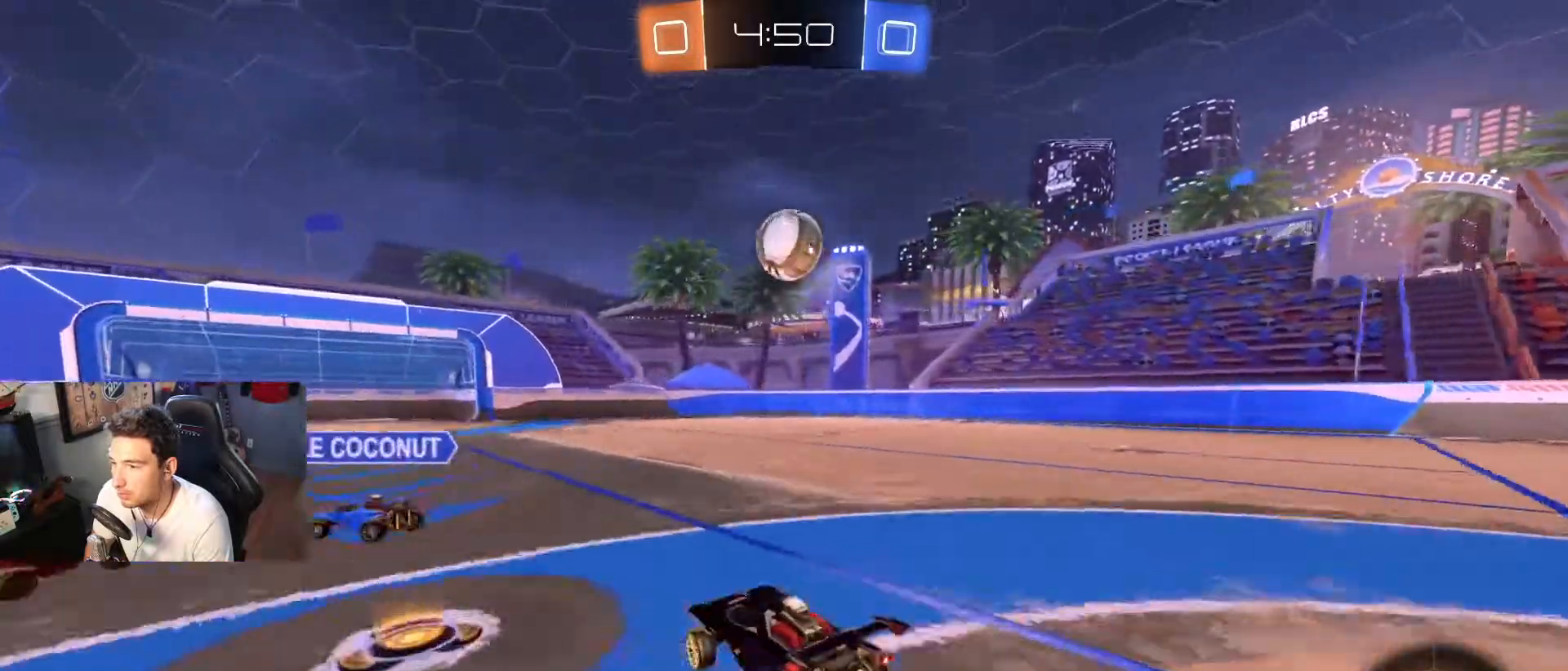
{"buttons": ["B", "R2"], "left_stick": "up-left", "right_stick": "center", "events": [[133, "R1", "down"], [166, "A", "up"], [233, "R1", "up"], [233, "left_stick", "right"], [367, "B", "down"], [367, "left_stick", "down-left"], [433, "left_stick", "up-left"]]}
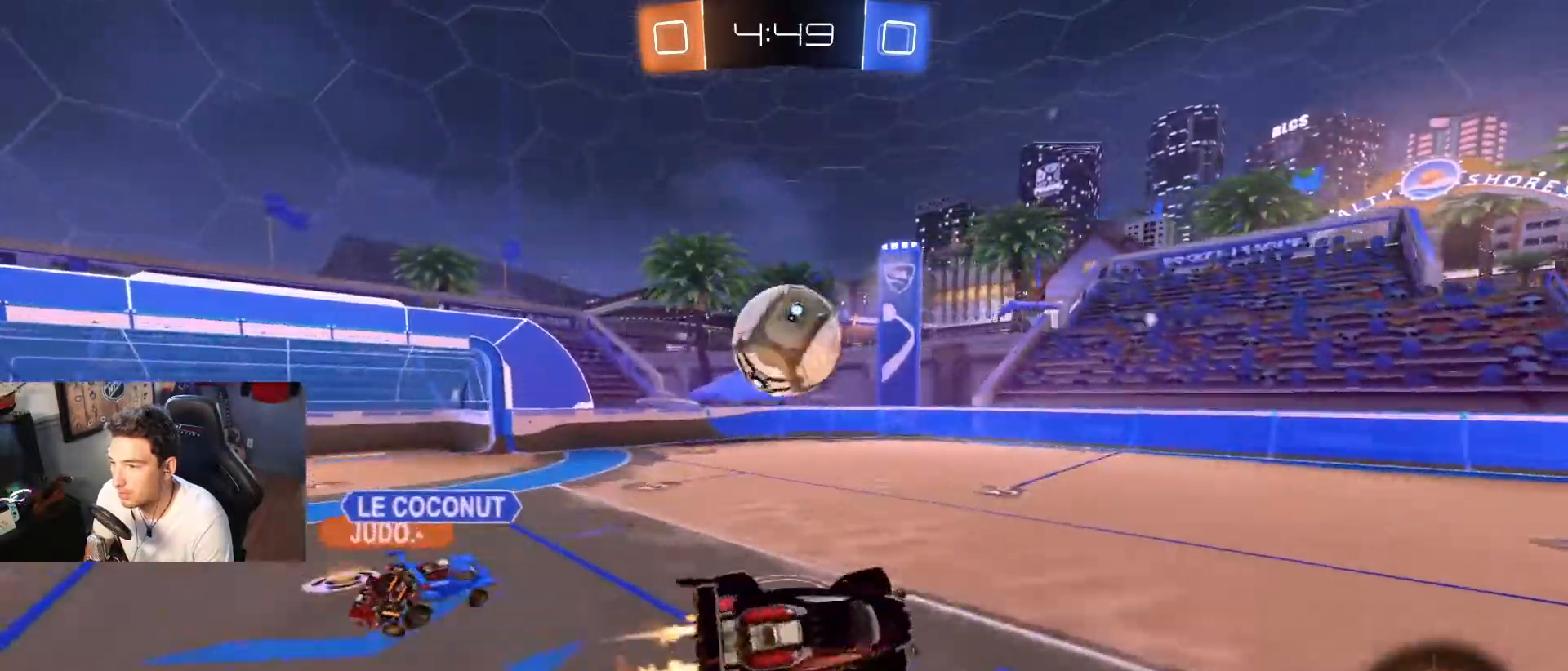
{"buttons": ["L1", "R2"], "left_stick": "up-left", "right_stick": "center", "events": [[34, "B", "up"], [134, "L1", "down"], [334, "A", "down"], [434, "A", "up"]]}
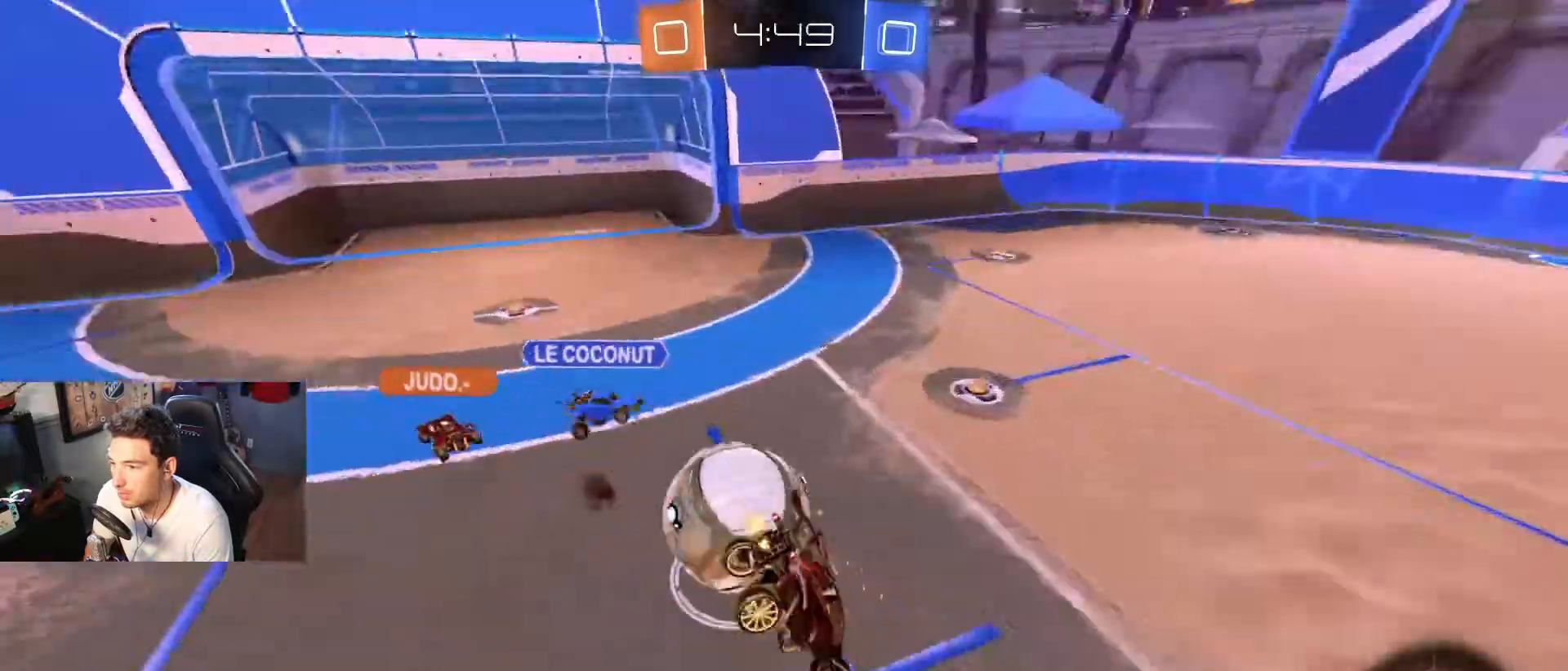
{"buttons": ["L1", "R2"], "left_stick": "left", "right_stick": "center", "events": [[33, "A", "down"], [33, "left_stick", "center"], [166, "A", "up"], [300, "left_stick", "left"]]}
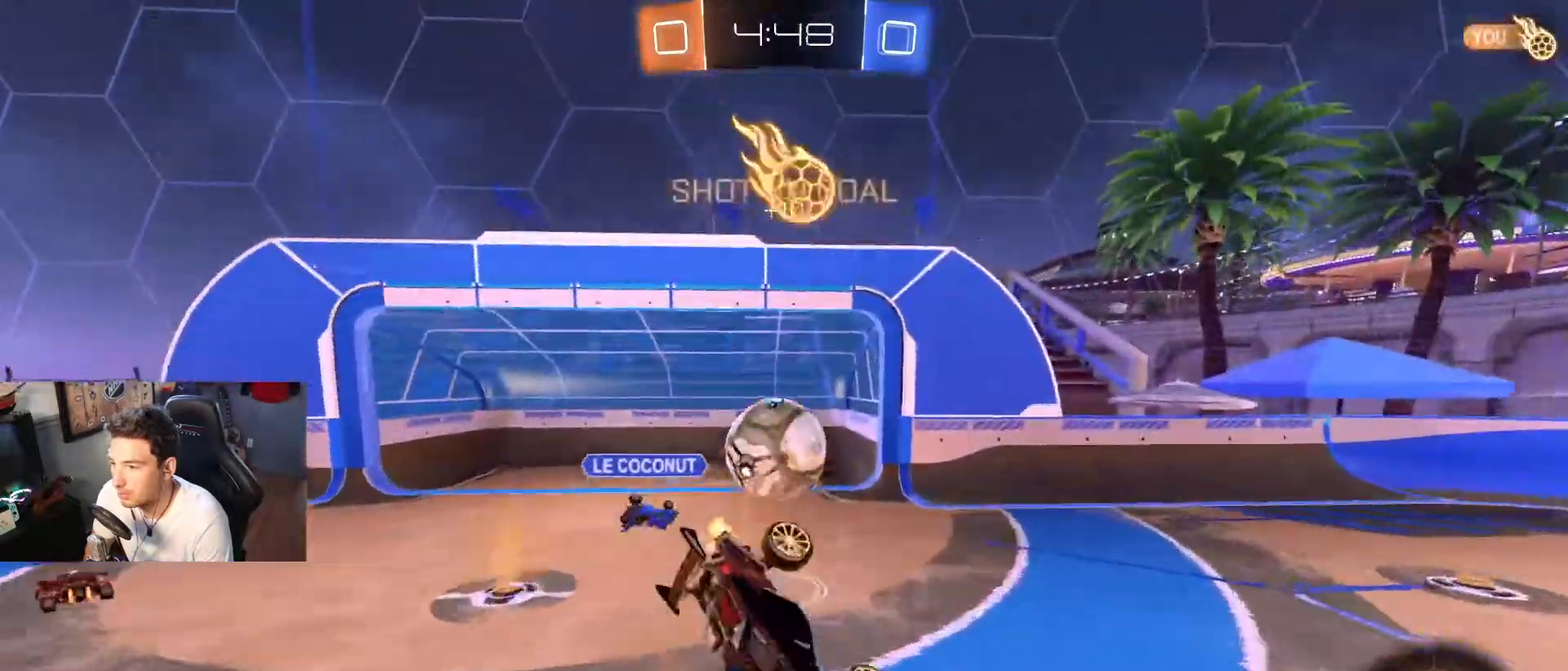
{"buttons": ["X"], "left_stick": "center", "right_stick": "center", "events": [[100, "L1", "up"], [100, "R2", "up"], [434, "left_stick", "center"], [467, "X", "down"]]}
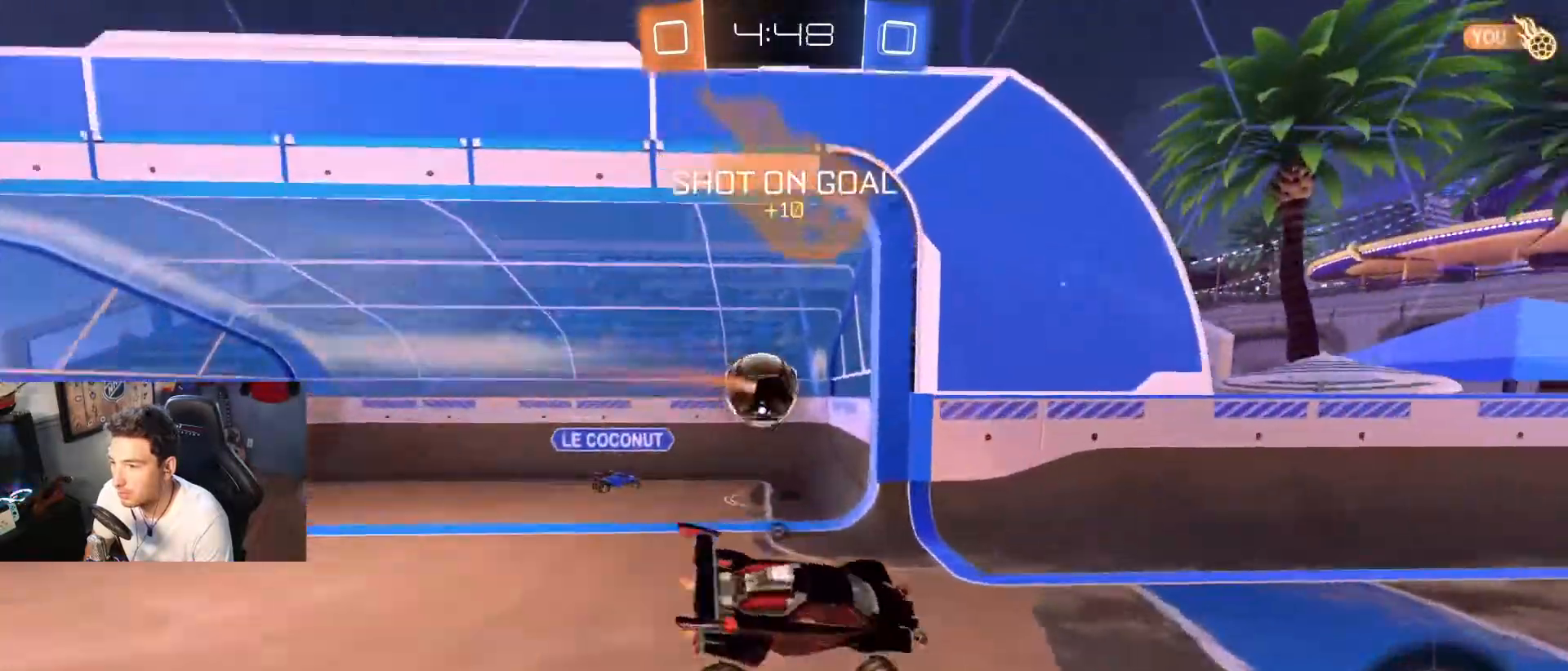
{"buttons": [], "left_stick": "center", "right_stick": "center", "events": [[100, "X", "up"]]}
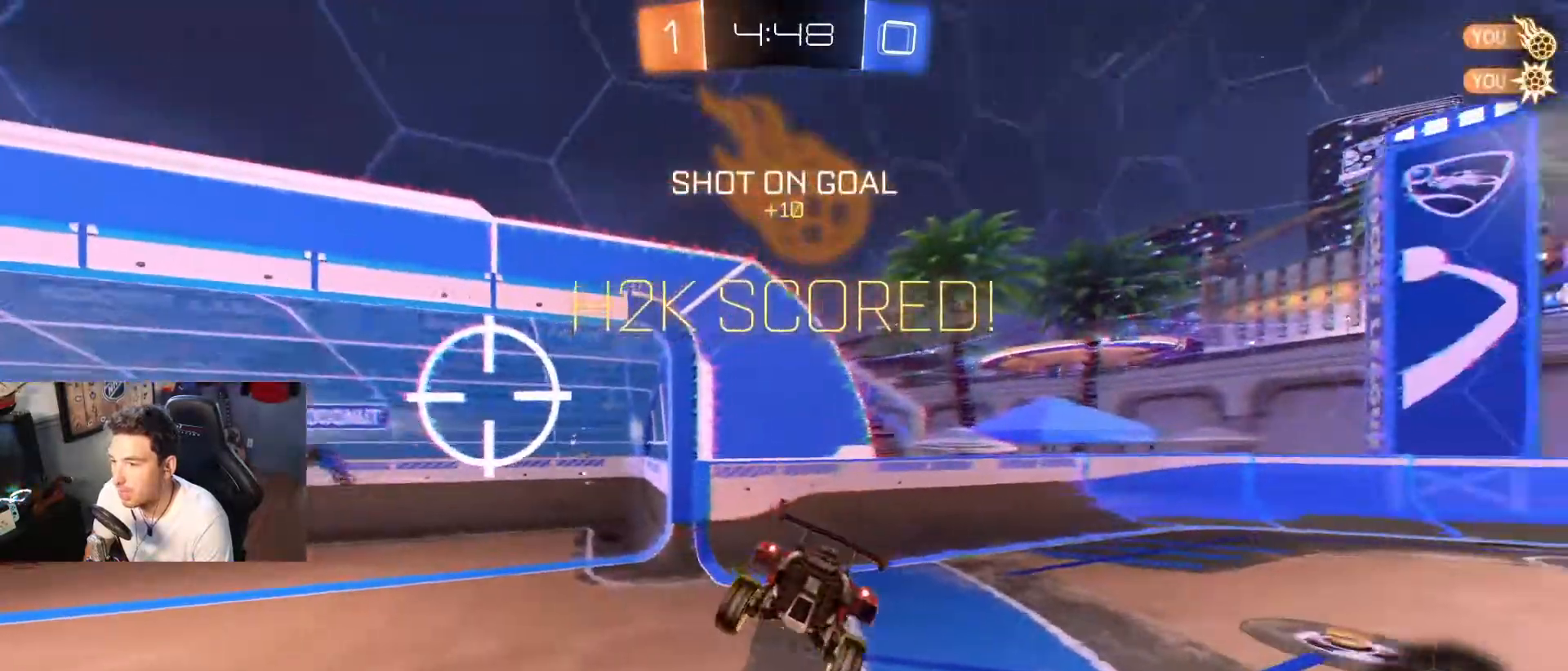
{"buttons": [], "left_stick": "up", "right_stick": "center", "events": [[300, "left_stick", "up"]]}
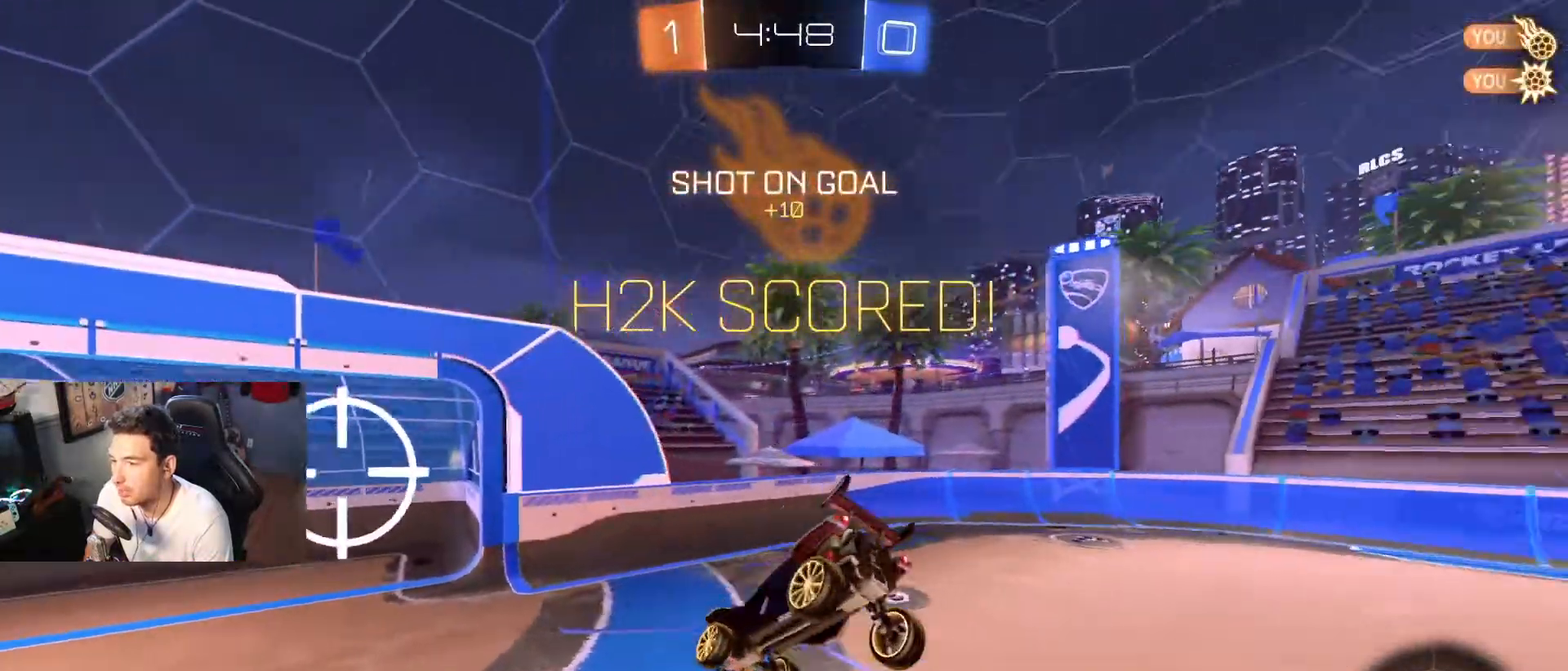
{"buttons": ["L1"], "left_stick": "center", "right_stick": "center", "events": [[300, "L1", "down"], [367, "left_stick", "center"]]}
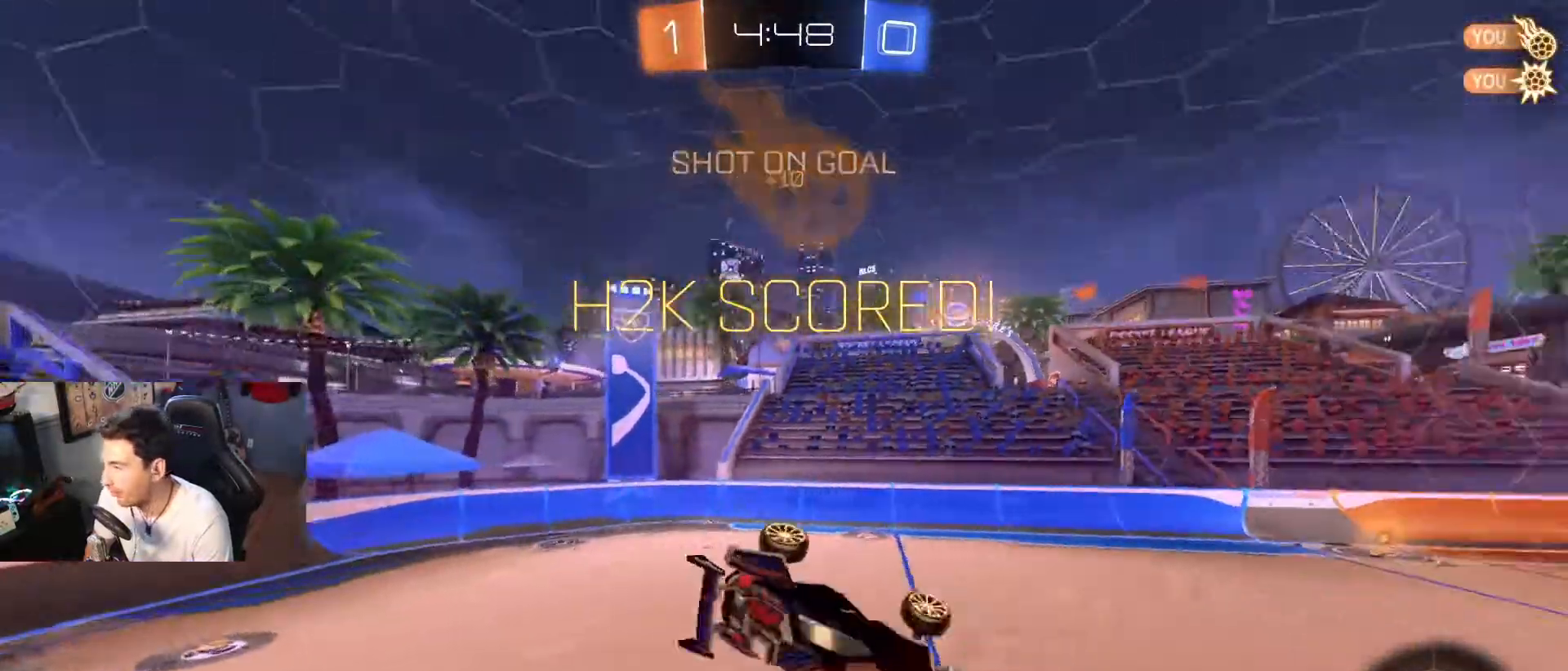
{"buttons": [], "left_stick": "down", "right_stick": "center", "events": [[34, "left_stick", "down"], [267, "L1", "up"], [367, "left_stick", "center"], [467, "left_stick", "down"]]}
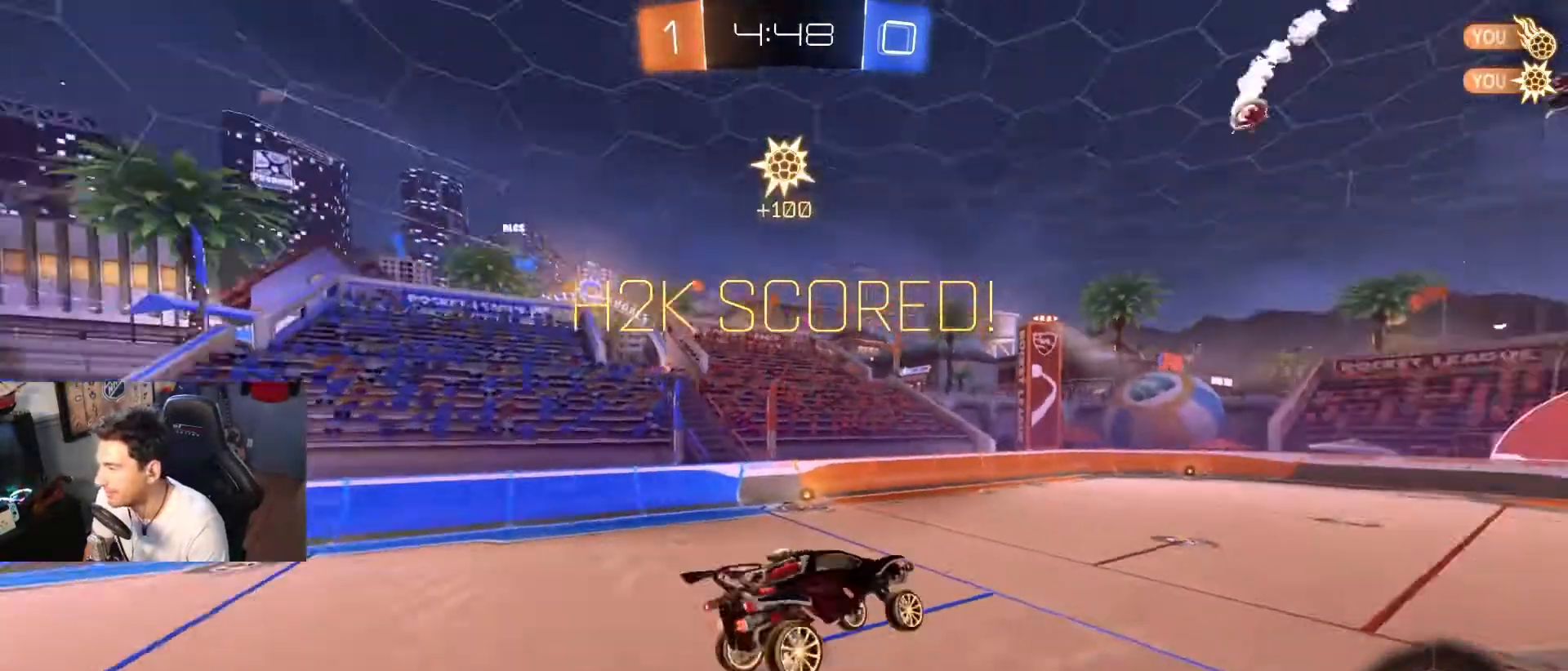
{"buttons": ["R1"], "left_stick": "center", "right_stick": "center", "events": [[133, "left_stick", "center"], [267, "left_stick", "up"], [500, "R1", "down"], [500, "left_stick", "center"]]}
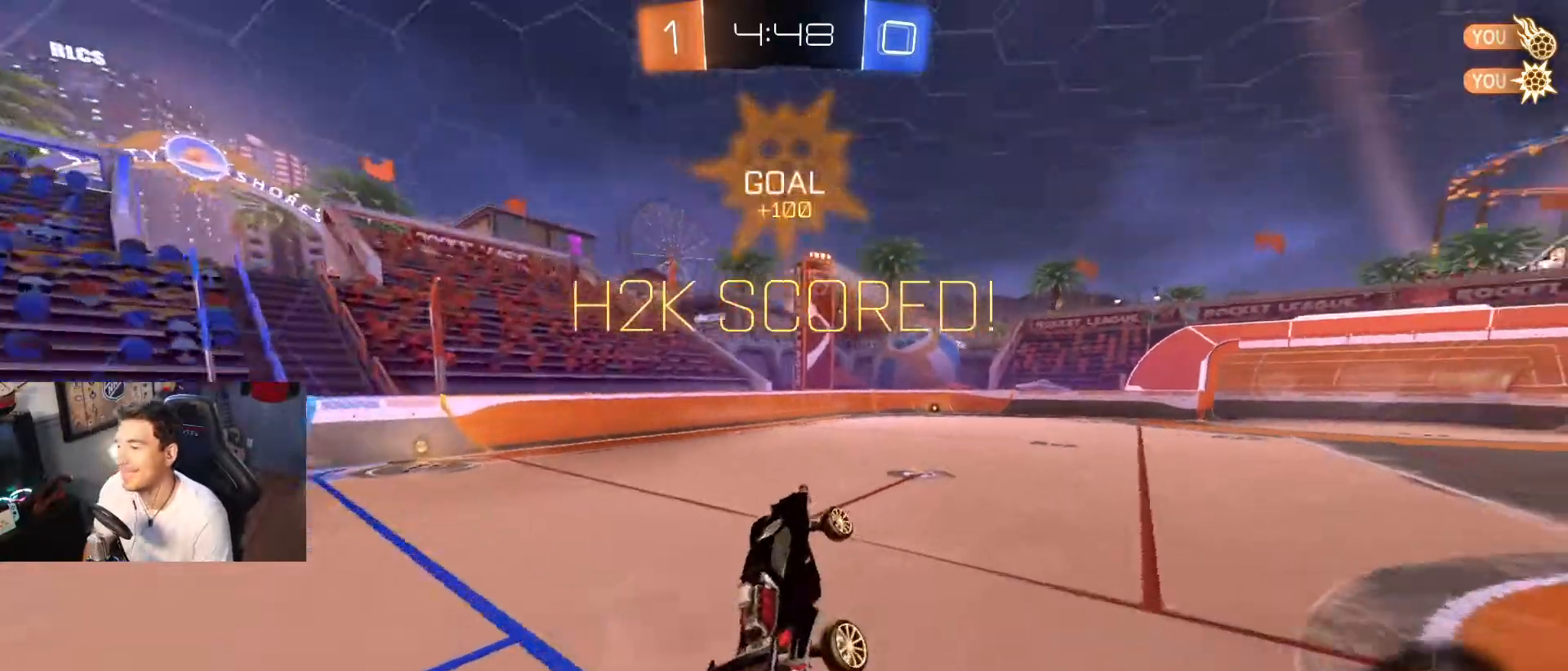
{"buttons": ["A"], "left_stick": "left", "right_stick": "center", "events": [[100, "R1", "up"], [334, "left_stick", "left"], [467, "A", "down"]]}
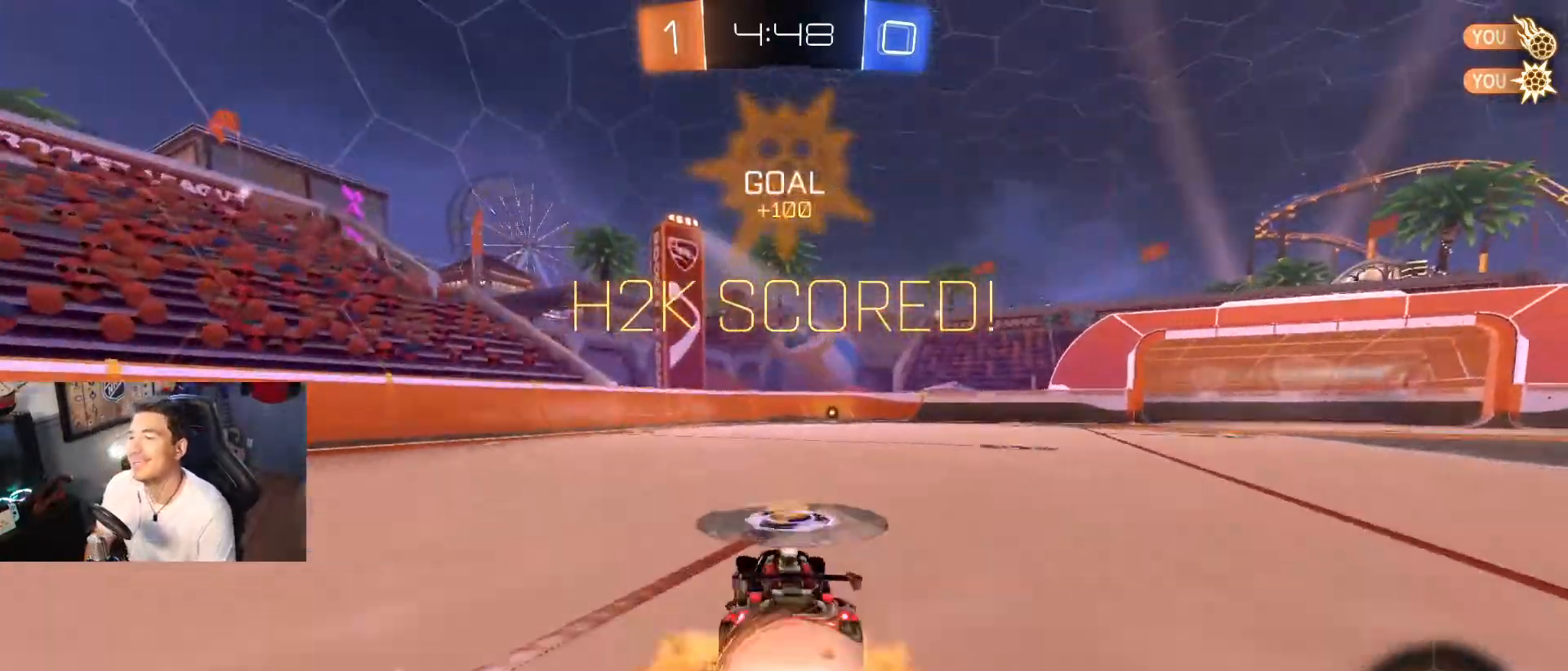
{"buttons": [], "left_stick": "center", "right_stick": "center", "events": [[66, "left_stick", "up-right"], [100, "A", "up"], [166, "A", "down"], [300, "A", "up"], [367, "left_stick", "center"]]}
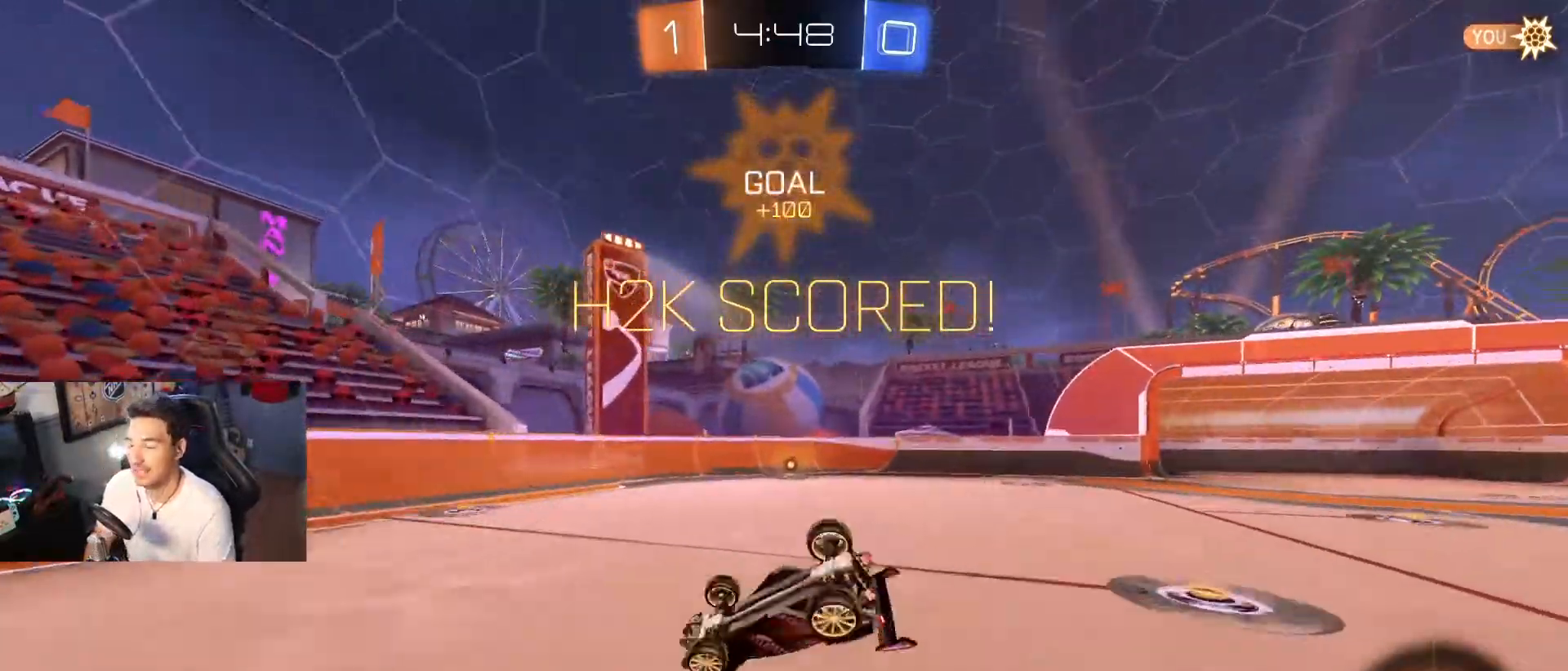
{"buttons": [], "left_stick": "center", "right_stick": "center", "events": []}
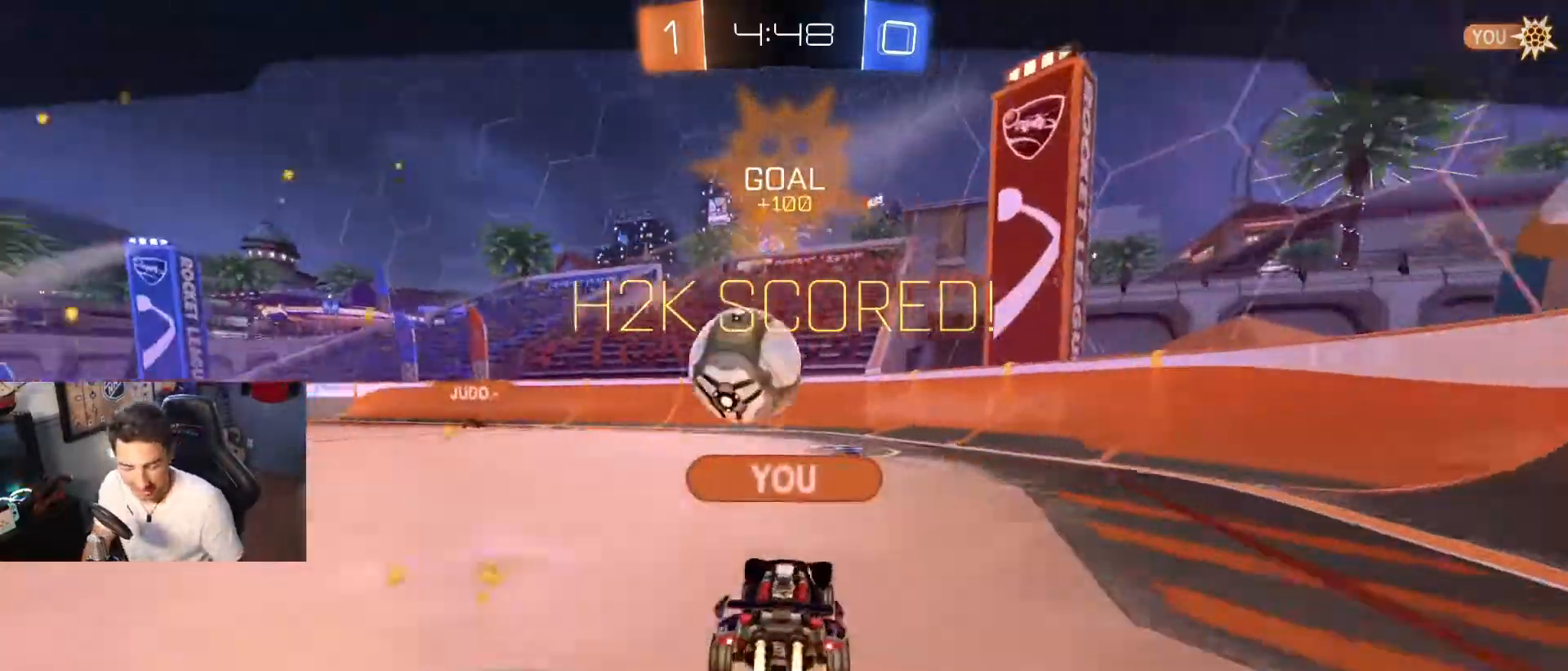
{"buttons": [], "left_stick": "center", "right_stick": "center", "events": []}
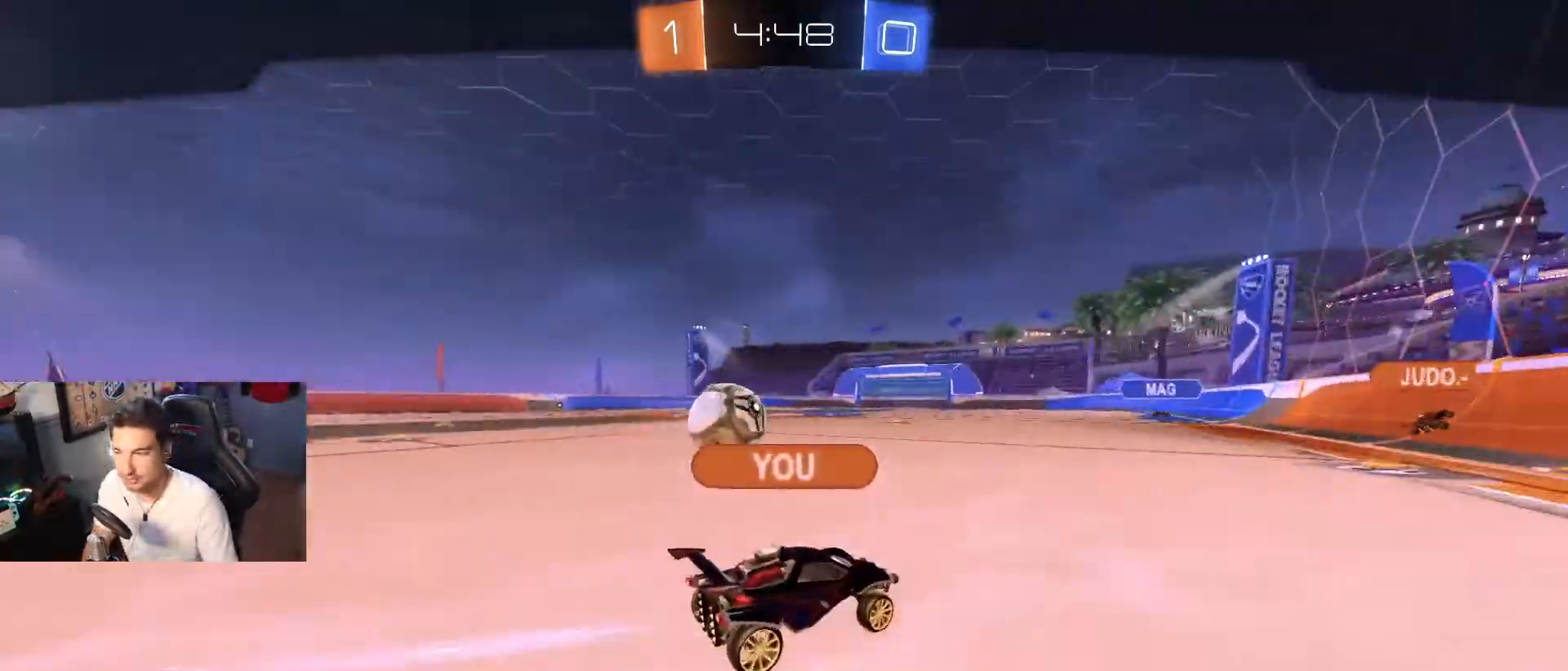
{"buttons": [], "left_stick": "center", "right_stick": "center", "events": []}
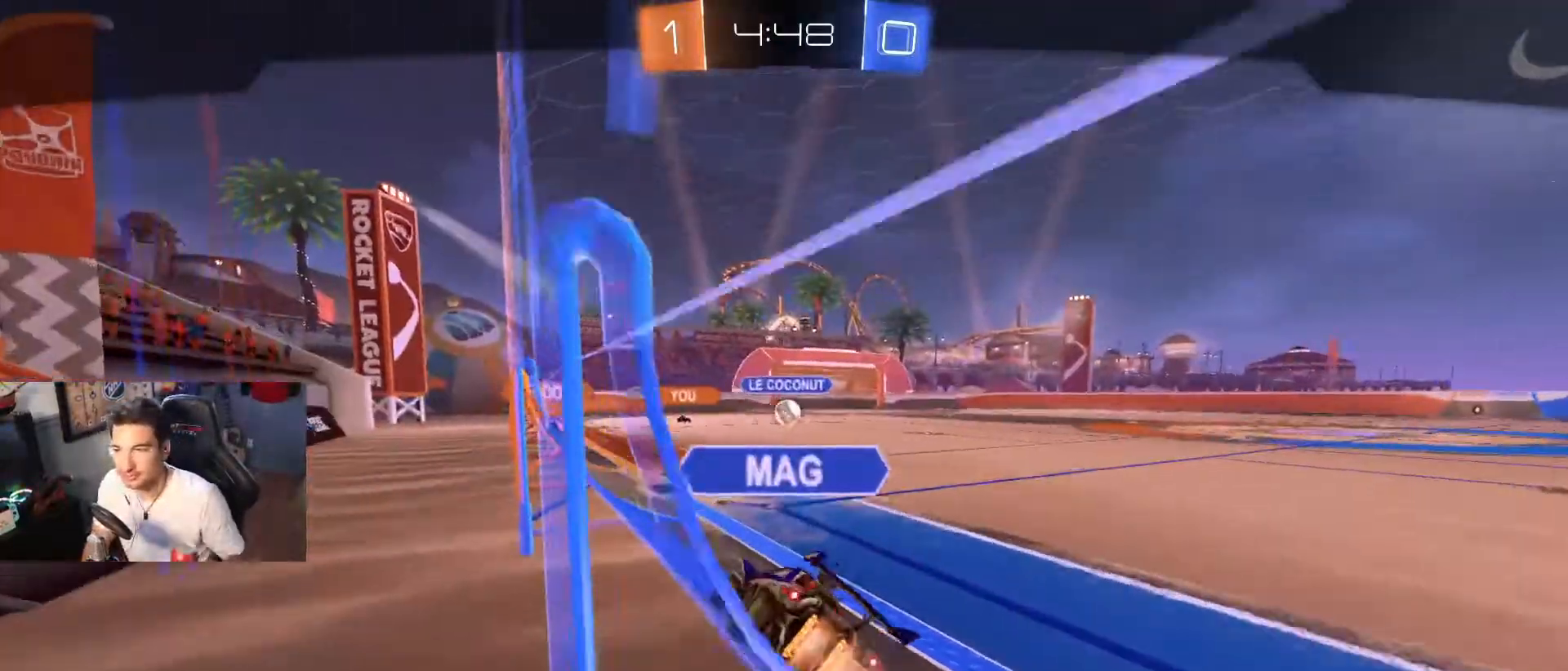
{"buttons": [], "left_stick": "center", "right_stick": "center", "events": []}
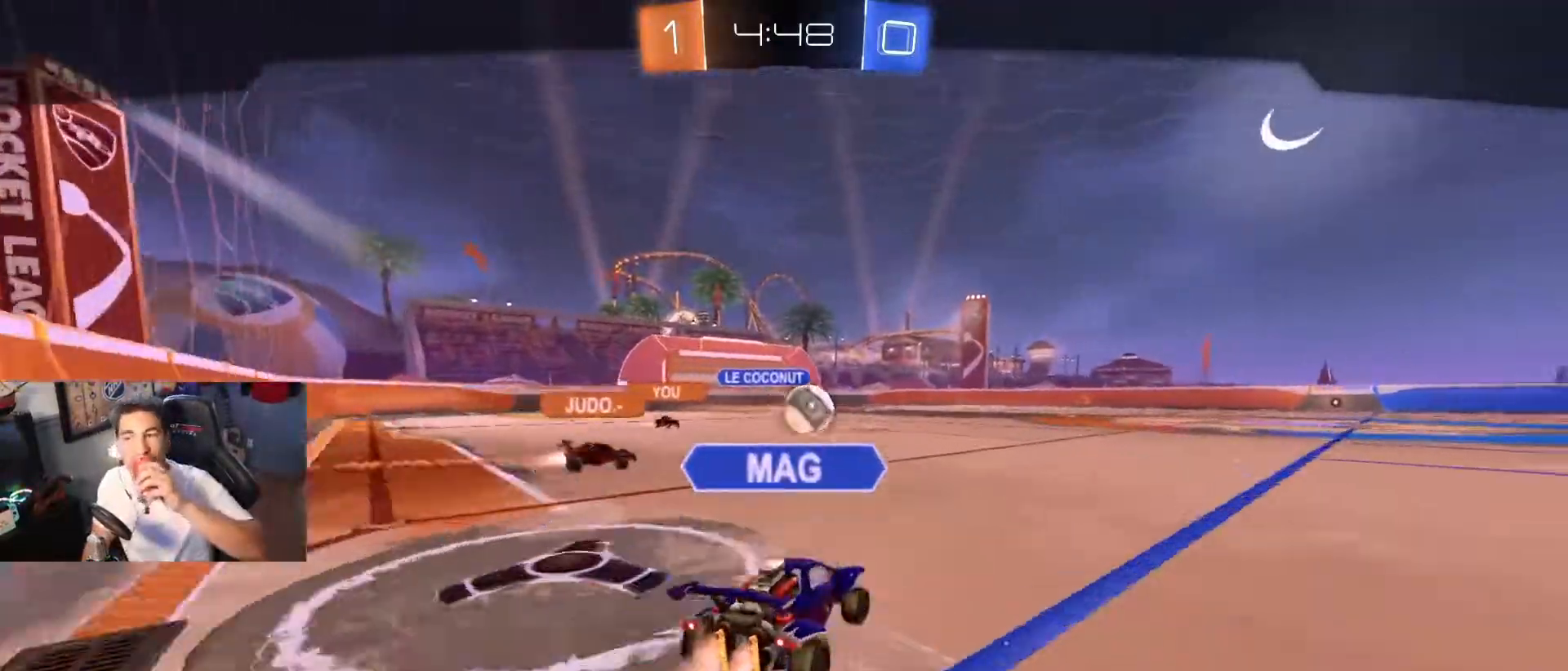
{"buttons": [], "left_stick": "center", "right_stick": "center", "events": []}
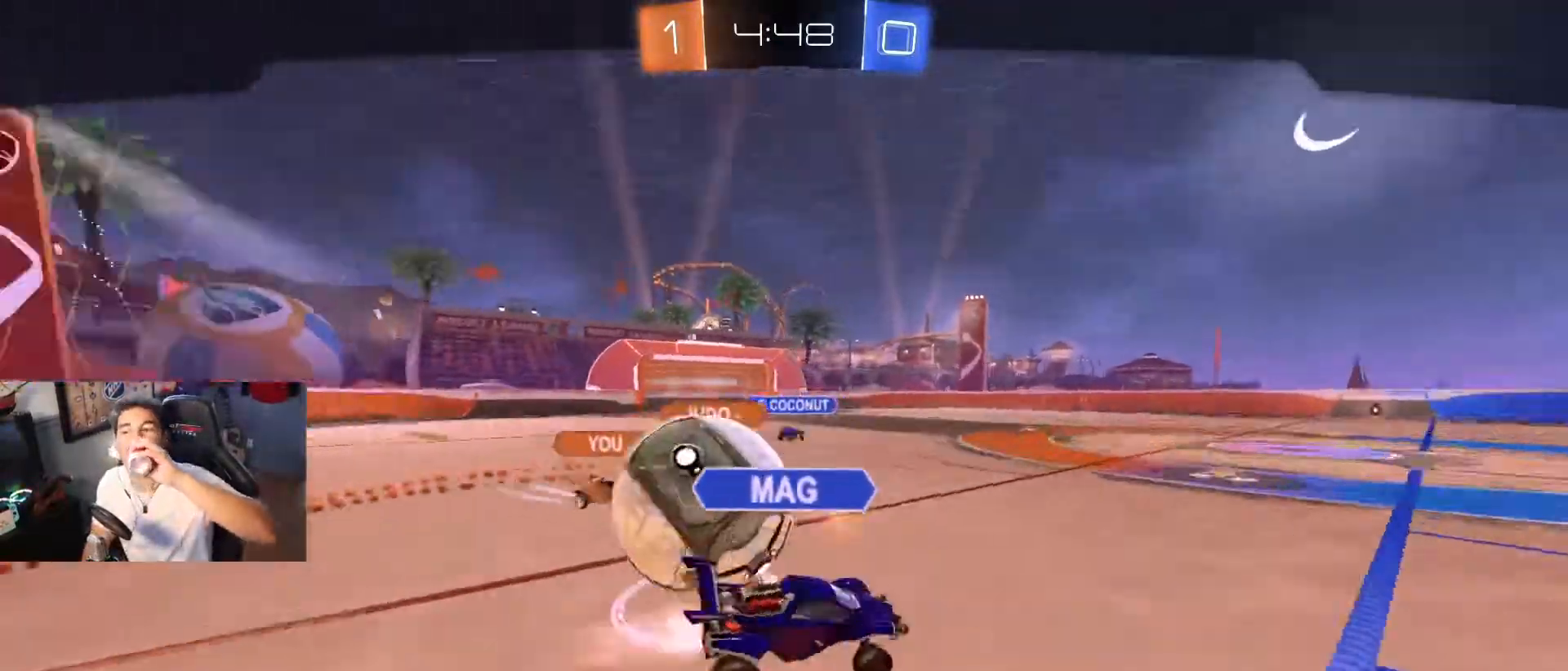
{"buttons": [], "left_stick": "center", "right_stick": "center", "events": []}
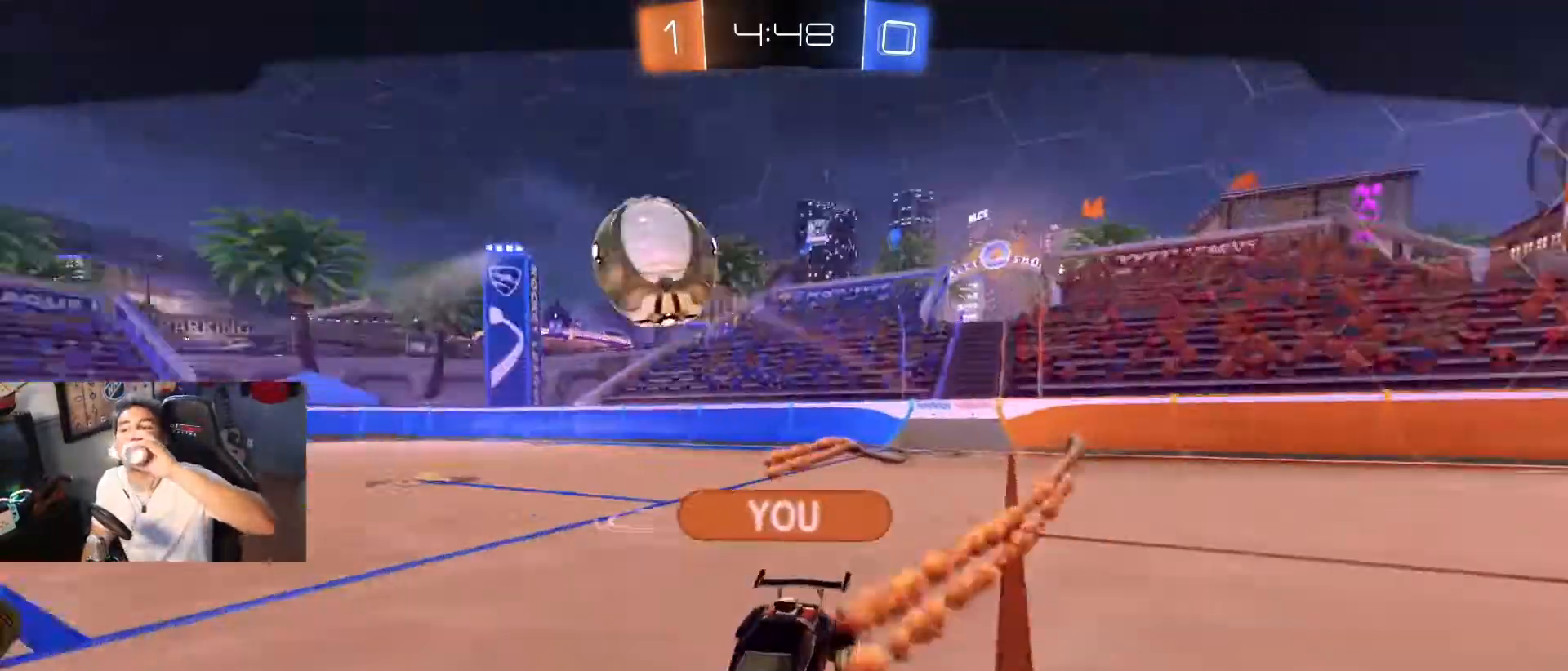
{"buttons": [], "left_stick": "center", "right_stick": "center", "events": []}
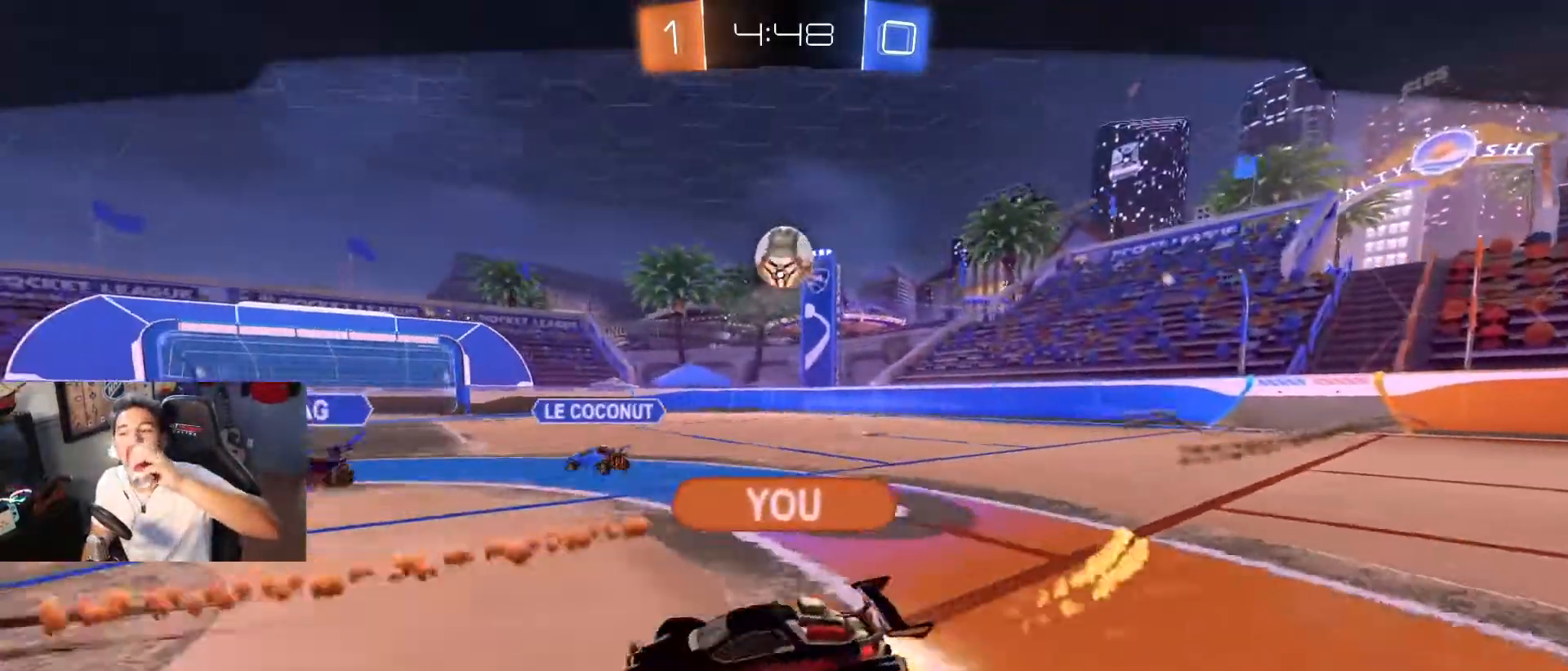
{"buttons": [], "left_stick": "center", "right_stick": "center", "events": []}
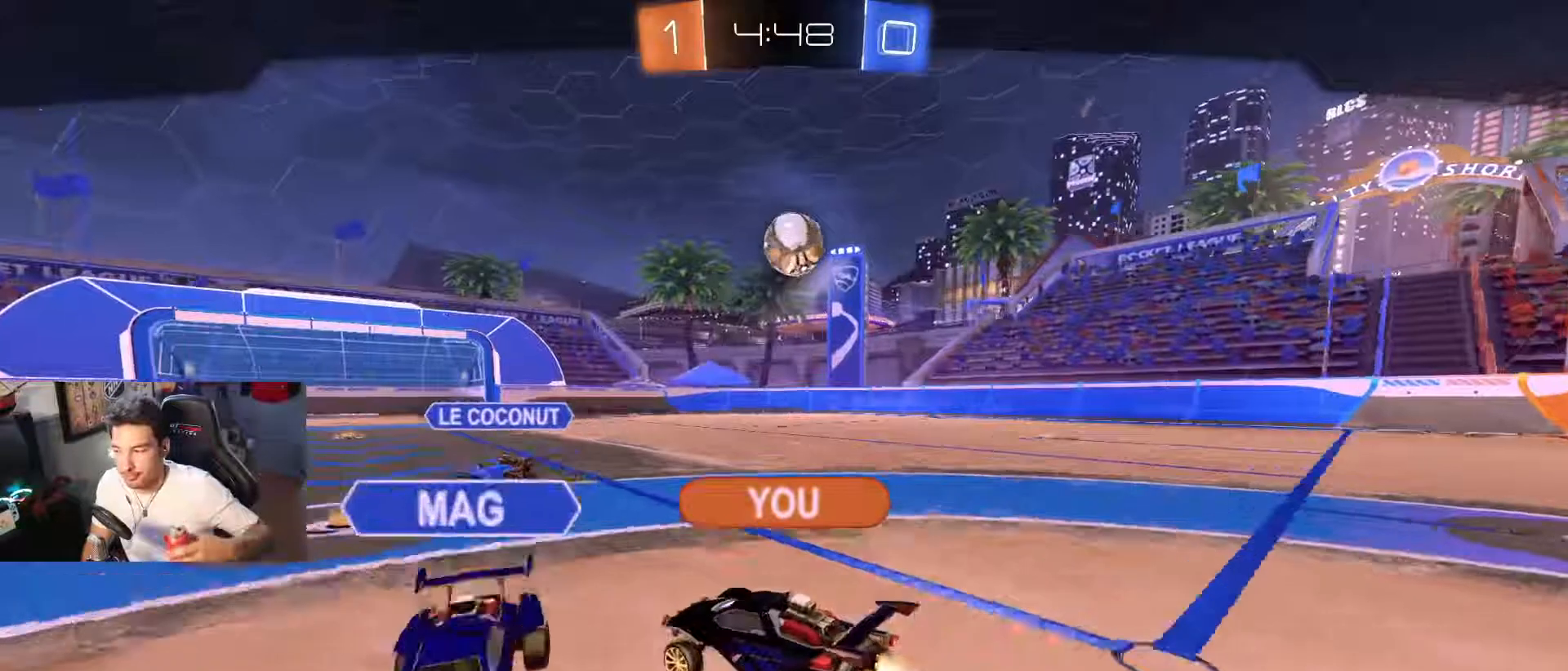
{"buttons": [], "left_stick": "center", "right_stick": "center", "events": [[33, "A", "down"], [167, "A", "up"]]}
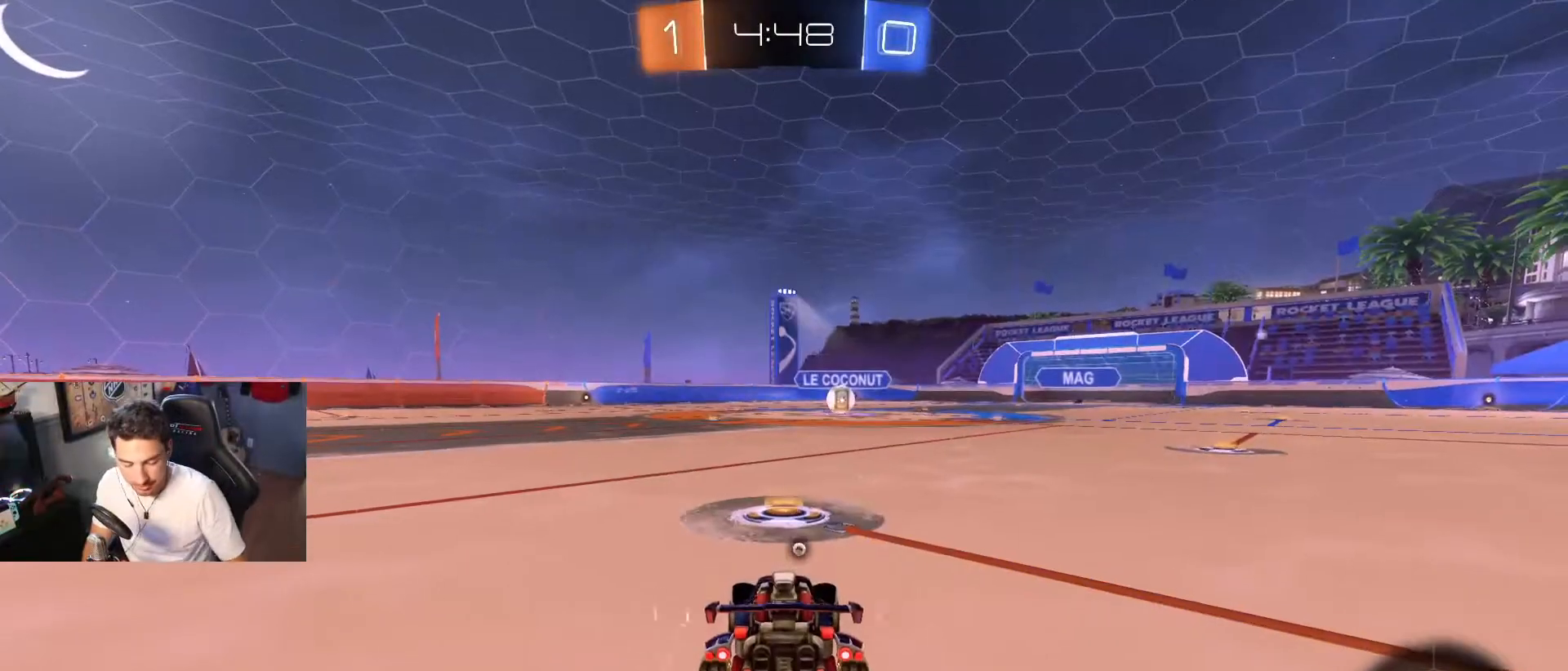
{"buttons": [], "left_stick": "center", "right_stick": "center", "events": []}
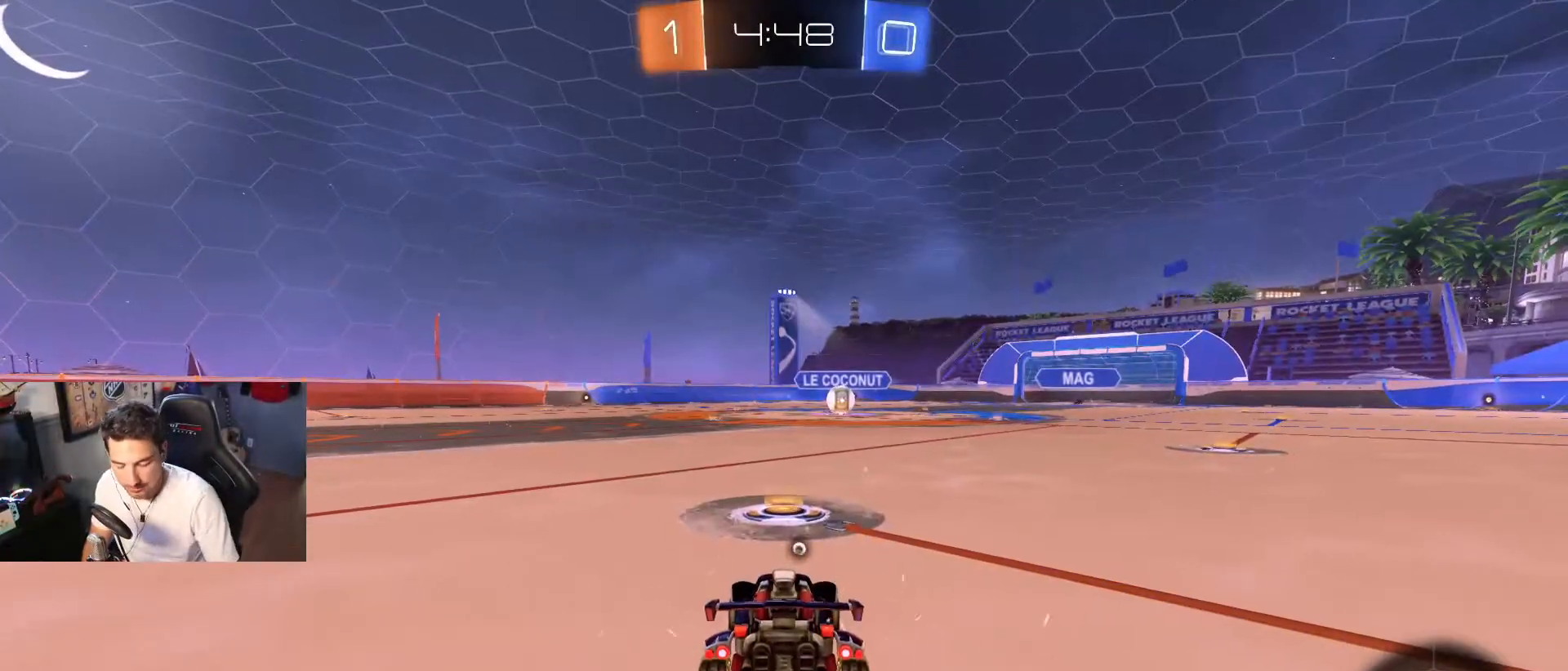
{"buttons": [], "left_stick": "center", "right_stick": "center", "events": []}
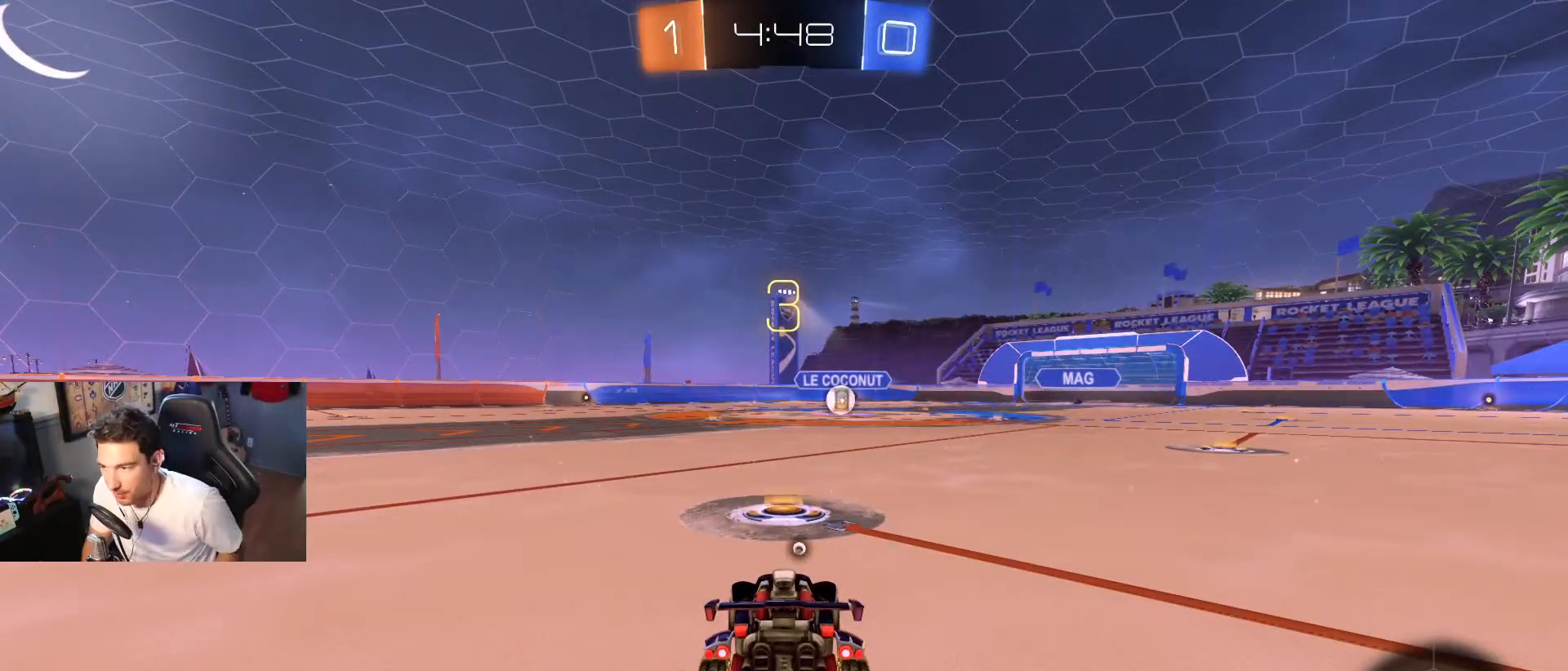
{"buttons": [], "left_stick": "center", "right_stick": "center", "events": [[301, "X", "down"], [434, "X", "up"]]}
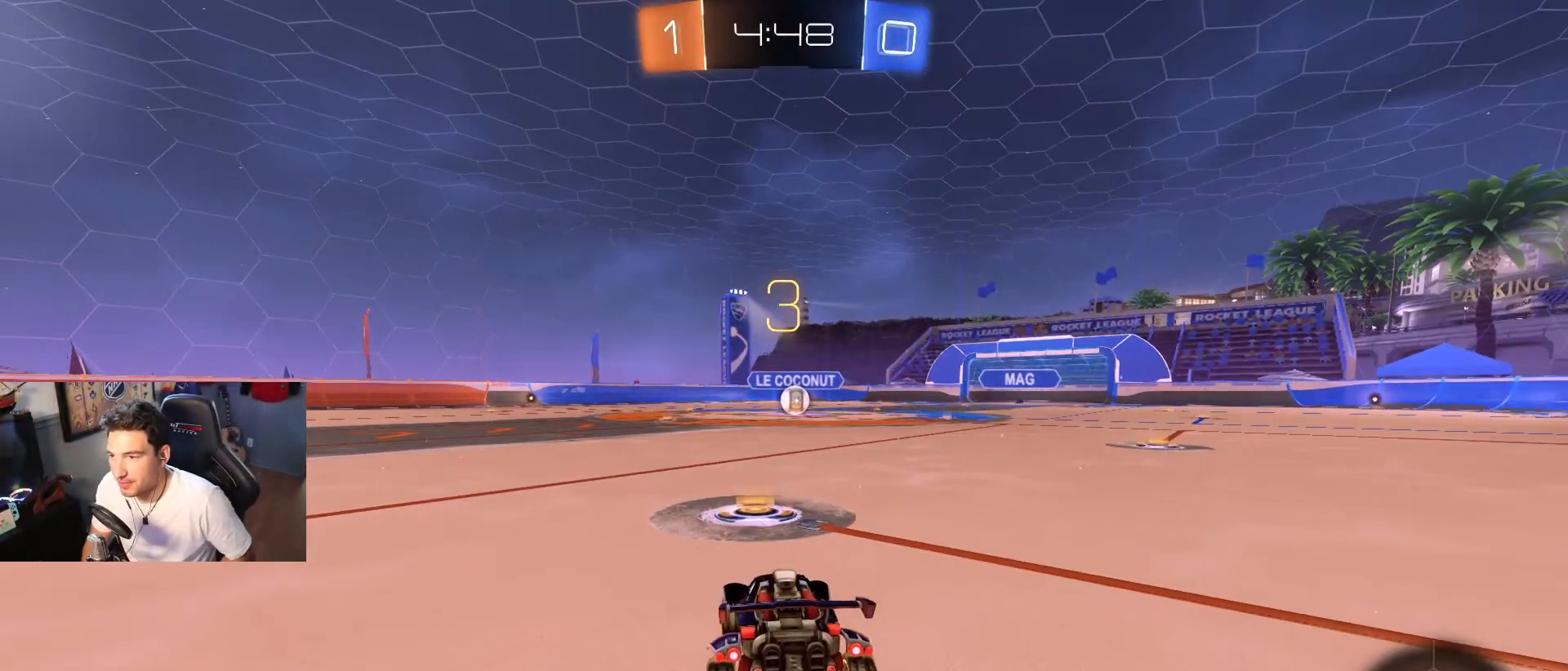
{"buttons": ["B", "R2"], "left_stick": "center", "right_stick": "center", "events": [[200, "R2", "down"], [467, "B", "down"]]}
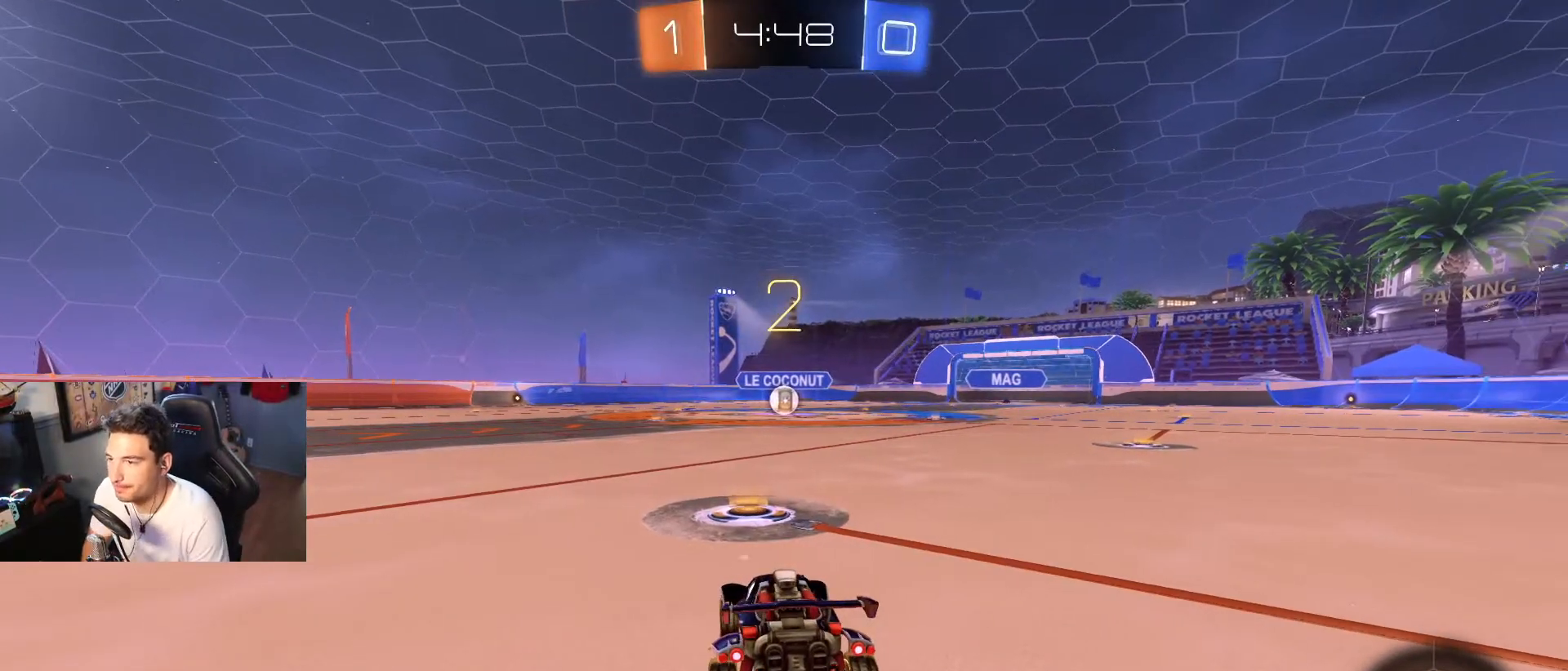
{"buttons": ["B", "R2"], "left_stick": "center", "right_stick": "left", "events": [[34, "right_stick", "left"]]}
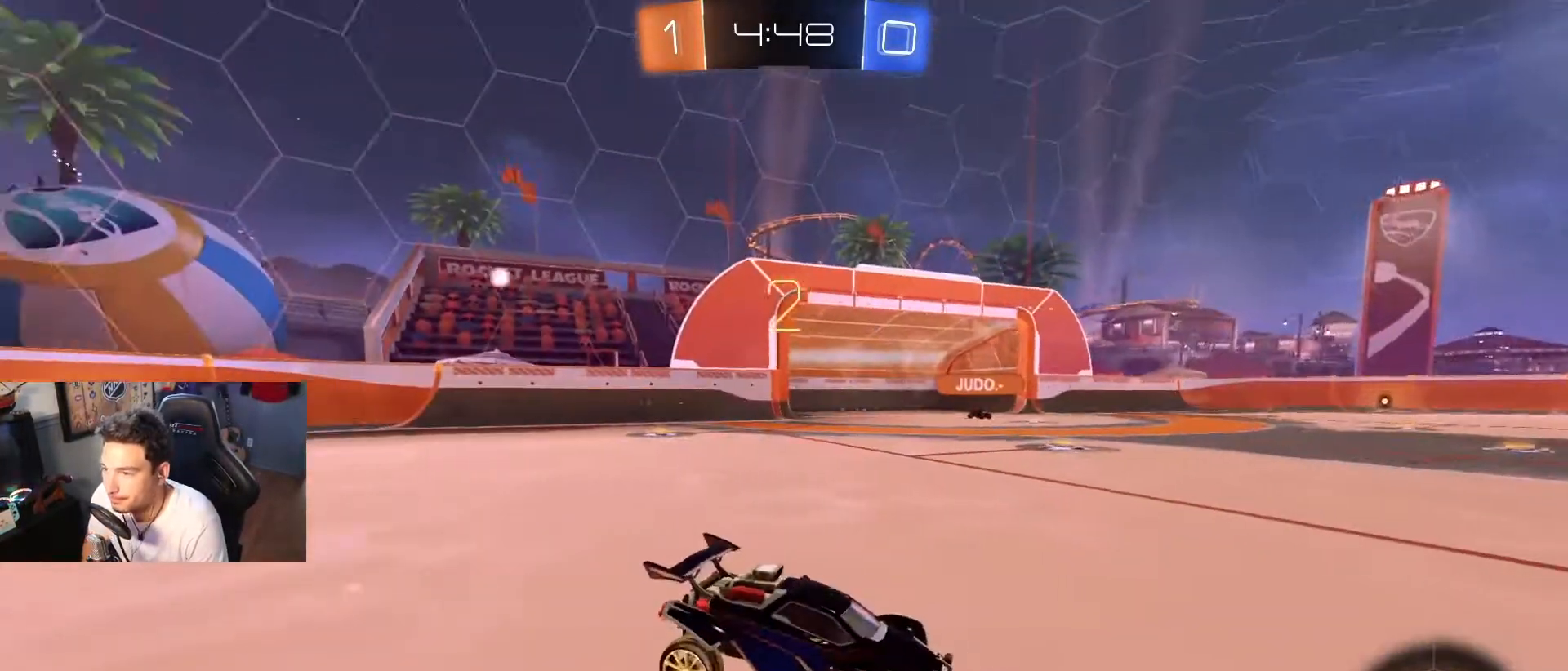
{"buttons": ["B", "R2"], "left_stick": "center", "right_stick": "left", "events": []}
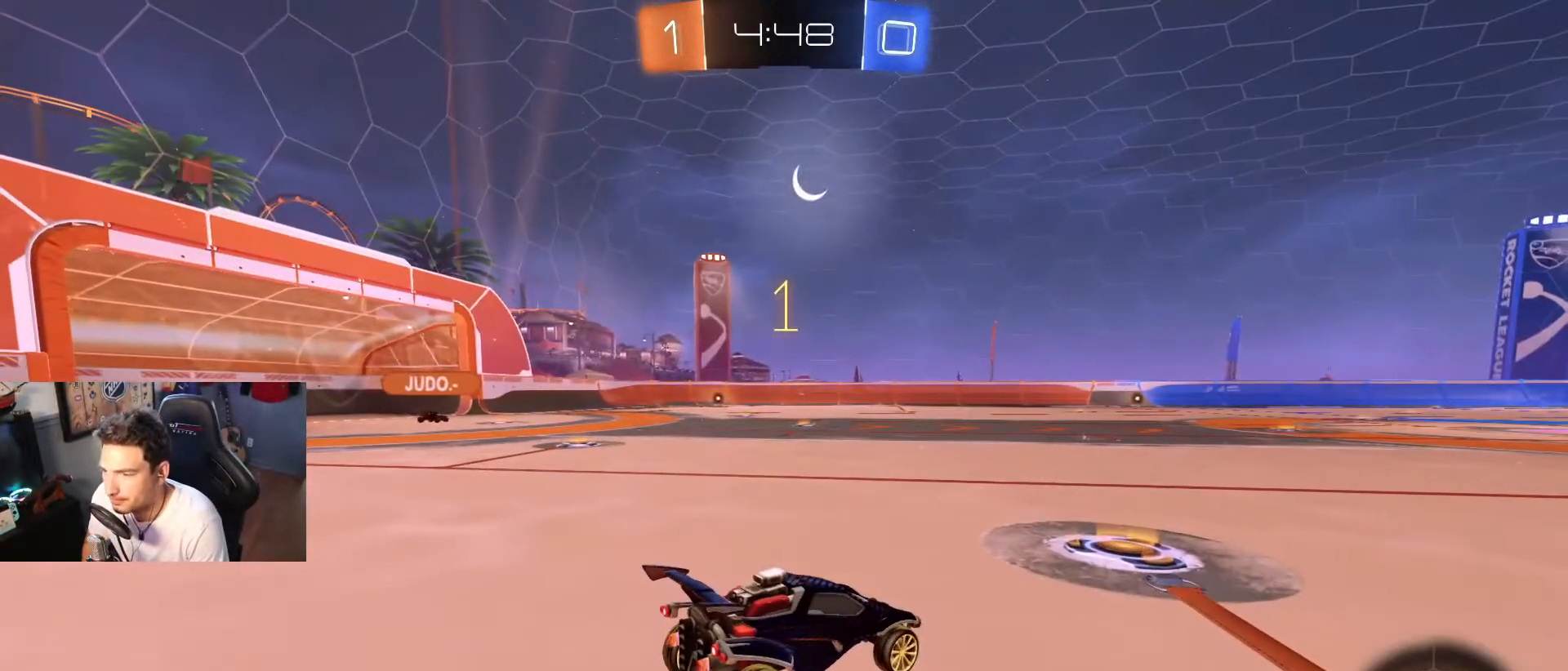
{"buttons": ["B", "R2"], "left_stick": "center", "right_stick": "left", "events": []}